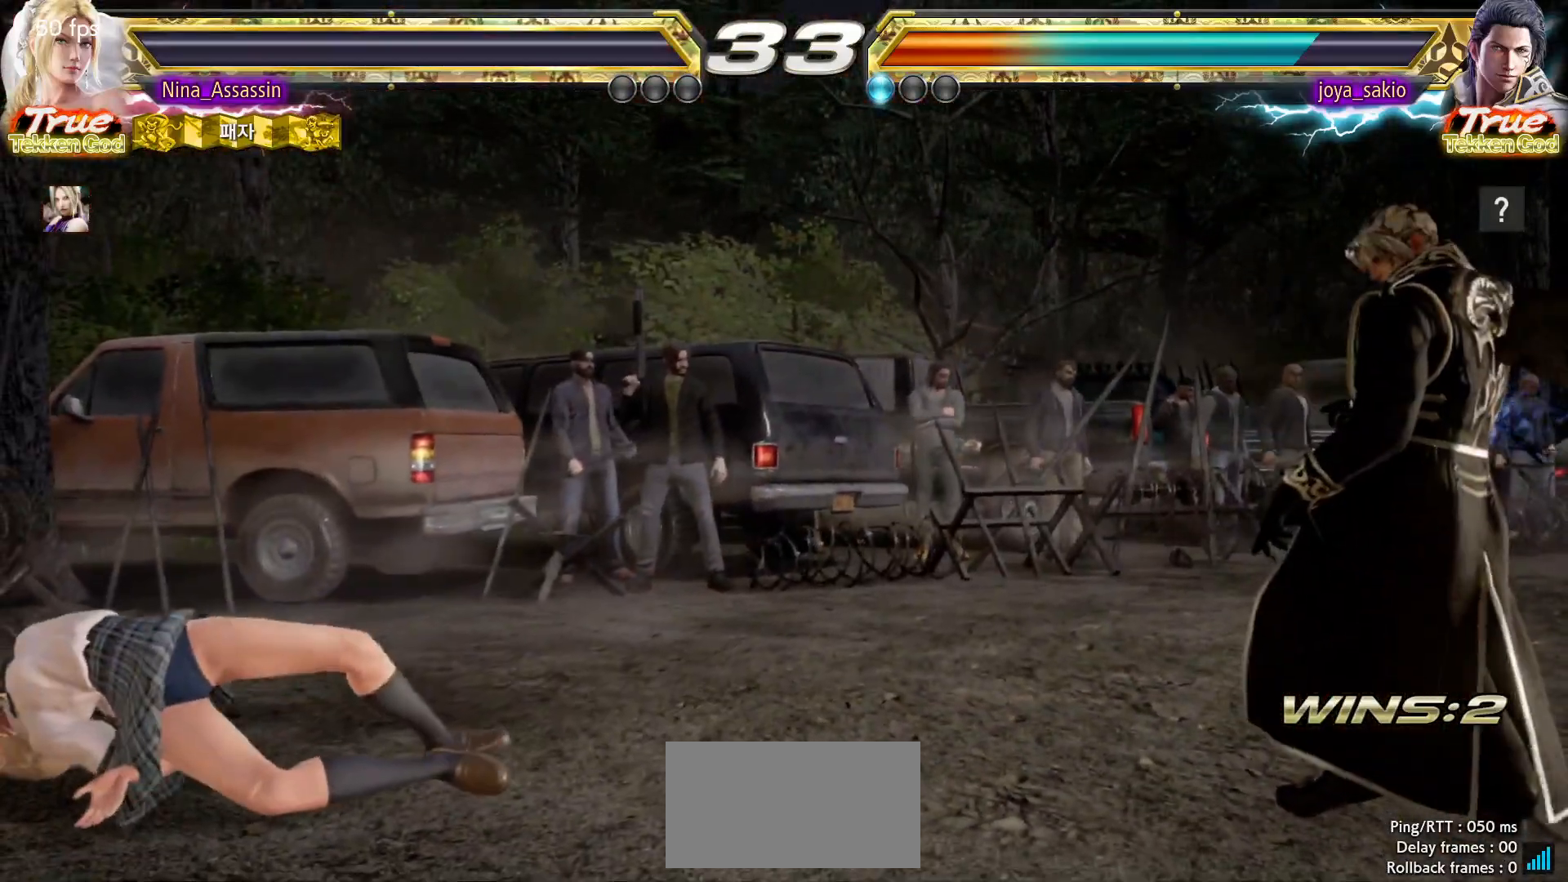
Gameplay with a controller (arcade stick); each line is a JSON object with the inputs held at the frame after it (dt_ms = milliseconds from this image to that frame). "events" lists button and stick changes between this image and that frame as [ms after this image, input, new state], when the widget could be followed in between. Not read: L3 R3.
{"dt_ms": 500, "buttons": ["START"], "left_stick": "center", "events": [[17, "START", "down"], [50, "START", "up"], [117, "START", "down"], [167, "START", "up"], [217, "START", "down"], [250, "START", "up"], [317, "START", "down"], [350, "START", "up"], [400, "START", "down"], [450, "START", "up"], [500, "START", "down"]]}
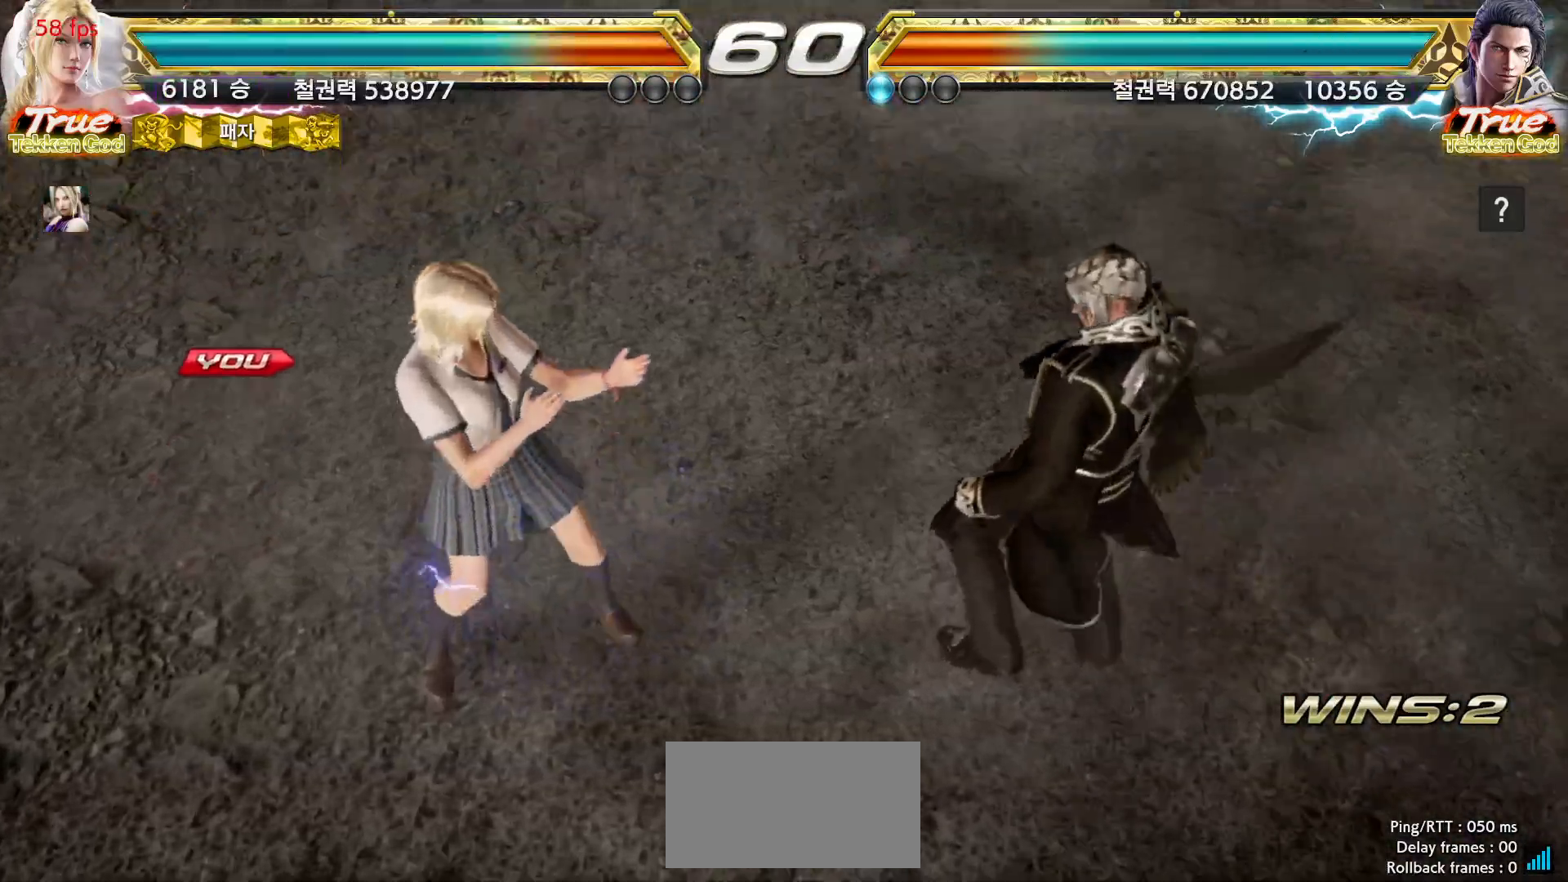
{"dt_ms": 500, "buttons": [], "left_stick": "center", "events": [[50, "START", "up"], [100, "START", "down"], [133, "START", "up"], [183, "START", "down"], [233, "START", "up"], [250, "START", "down"], [300, "START", "up"]]}
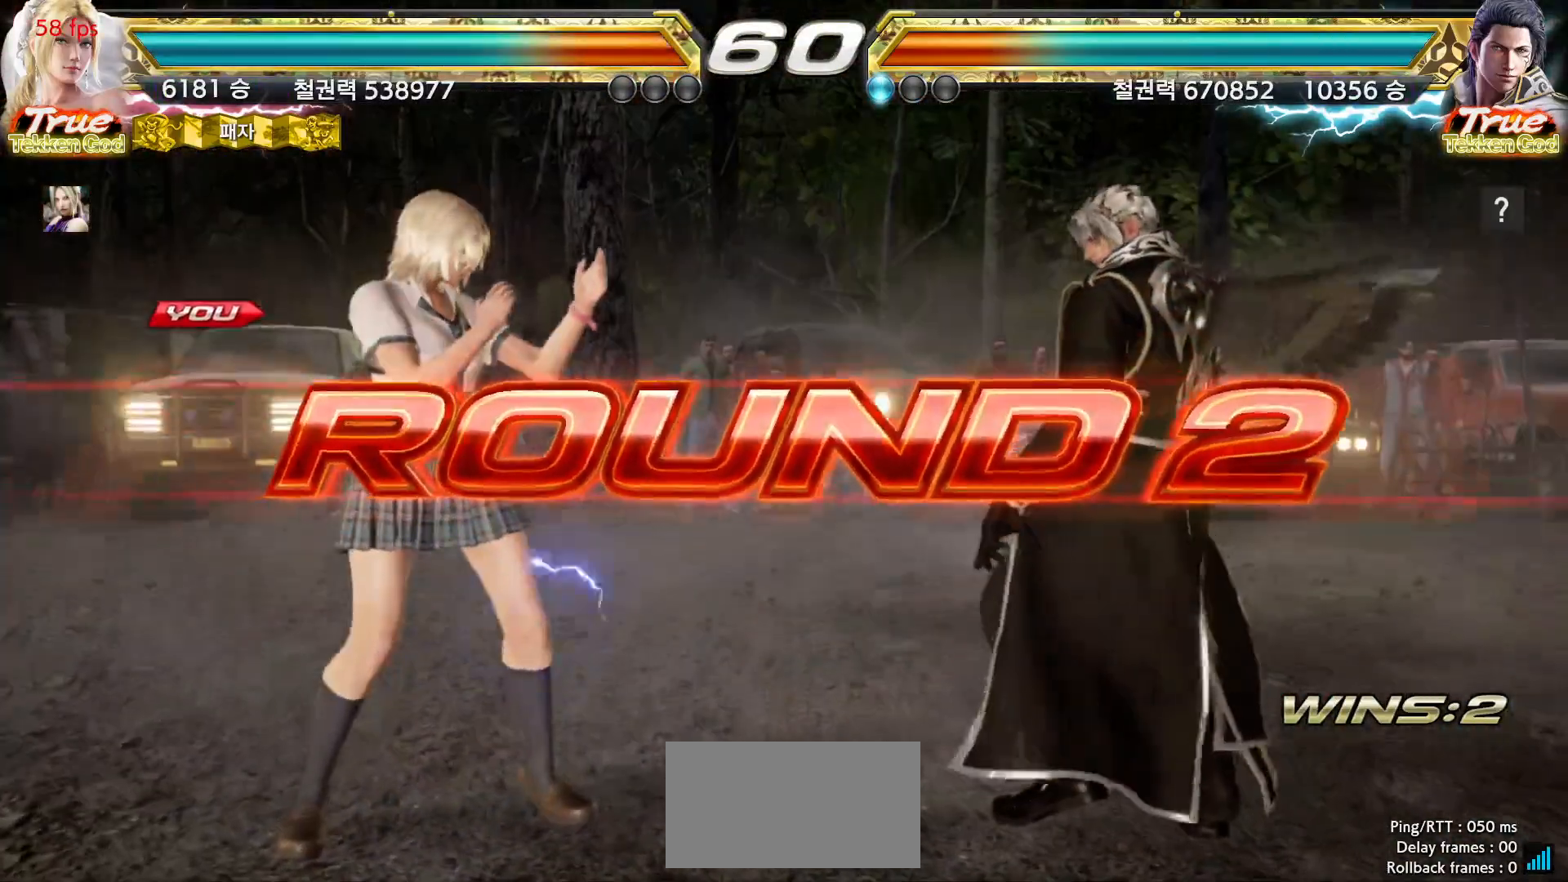
{"dt_ms": 500, "buttons": [], "left_stick": "center", "events": []}
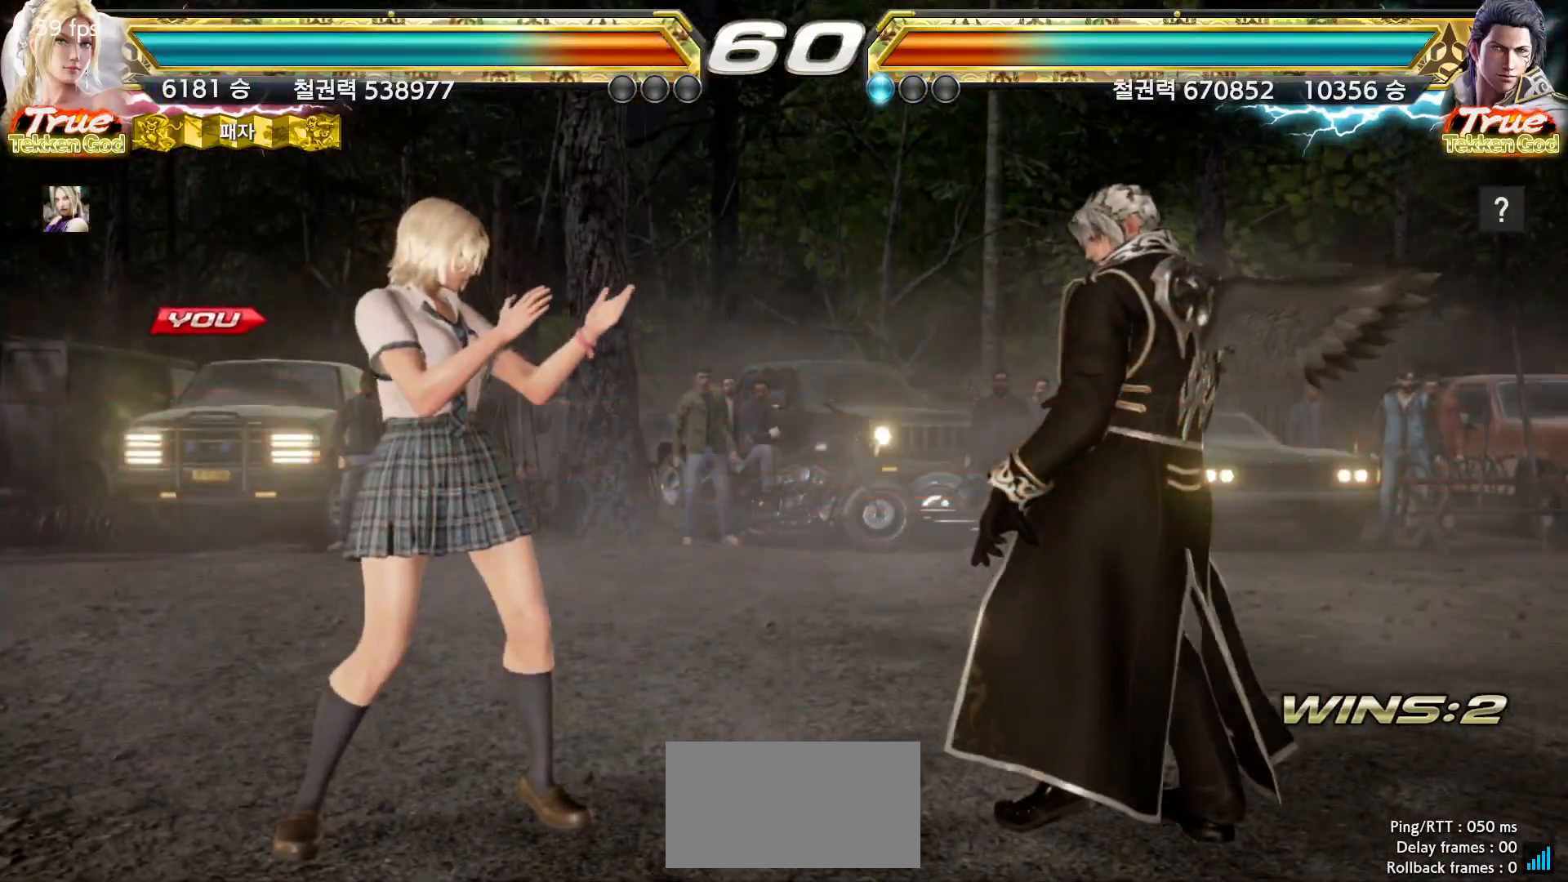
{"dt_ms": 500, "buttons": [], "left_stick": "center", "events": []}
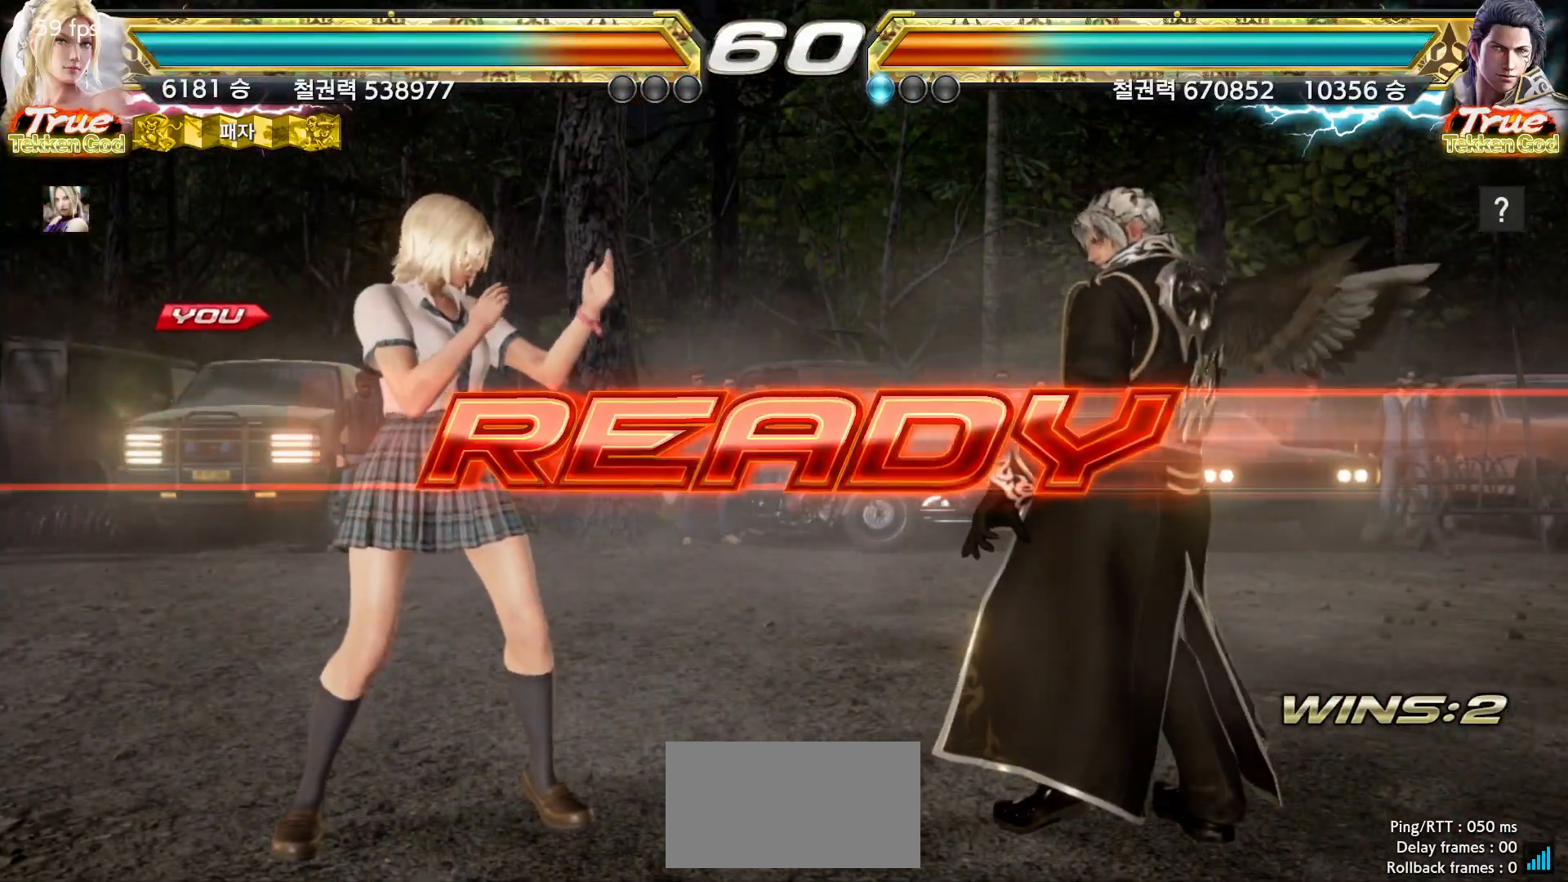
{"dt_ms": 500, "buttons": [], "left_stick": "center", "events": []}
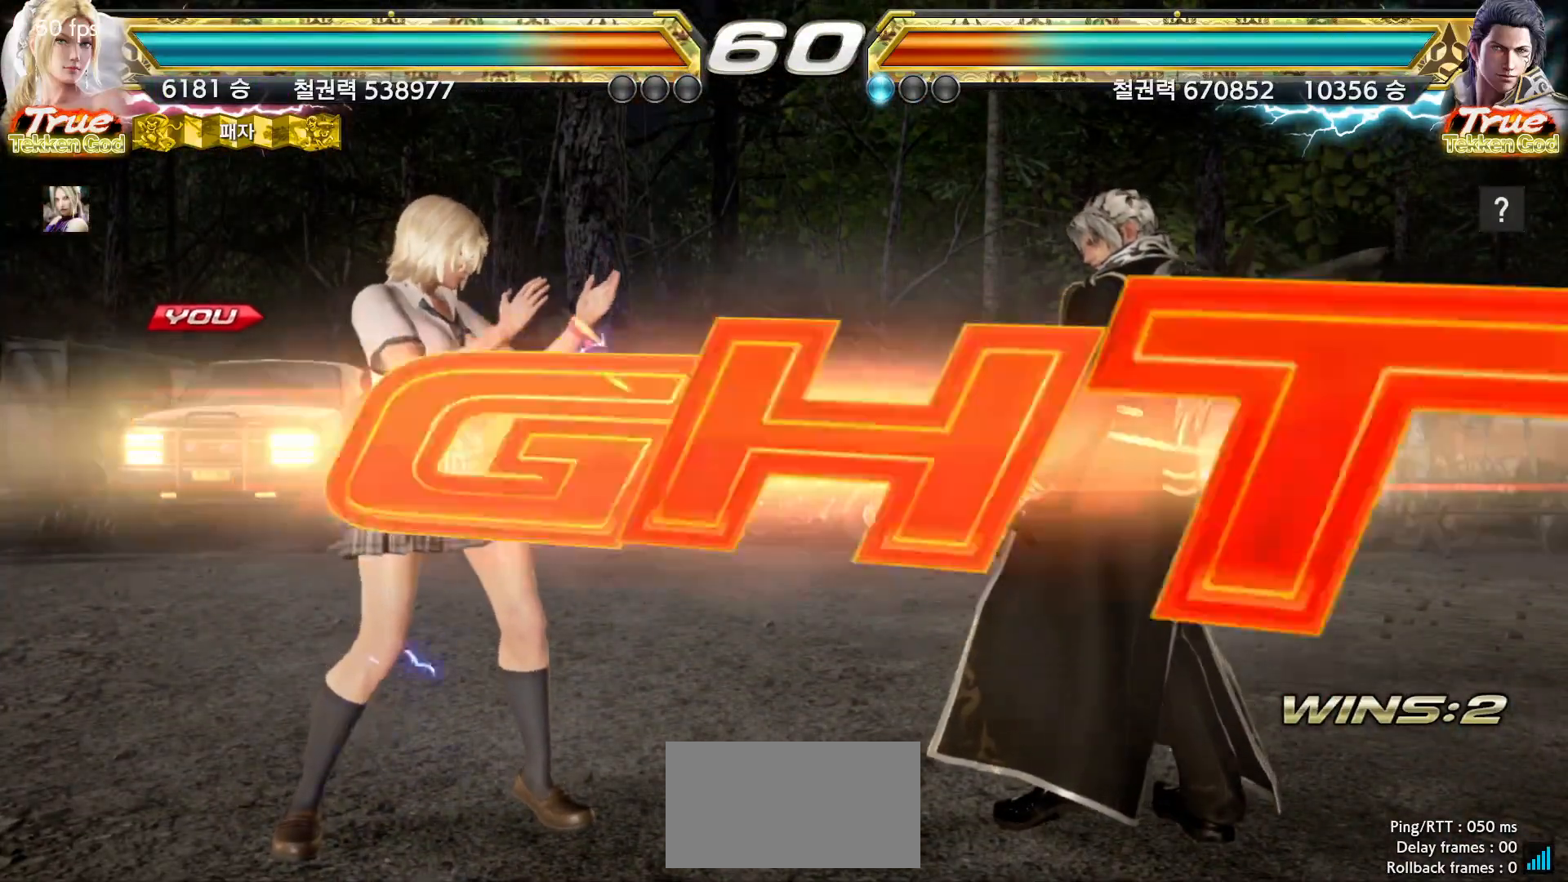
{"dt_ms": 500, "buttons": [], "left_stick": "down", "events": [[467, "left_stick", "down"]]}
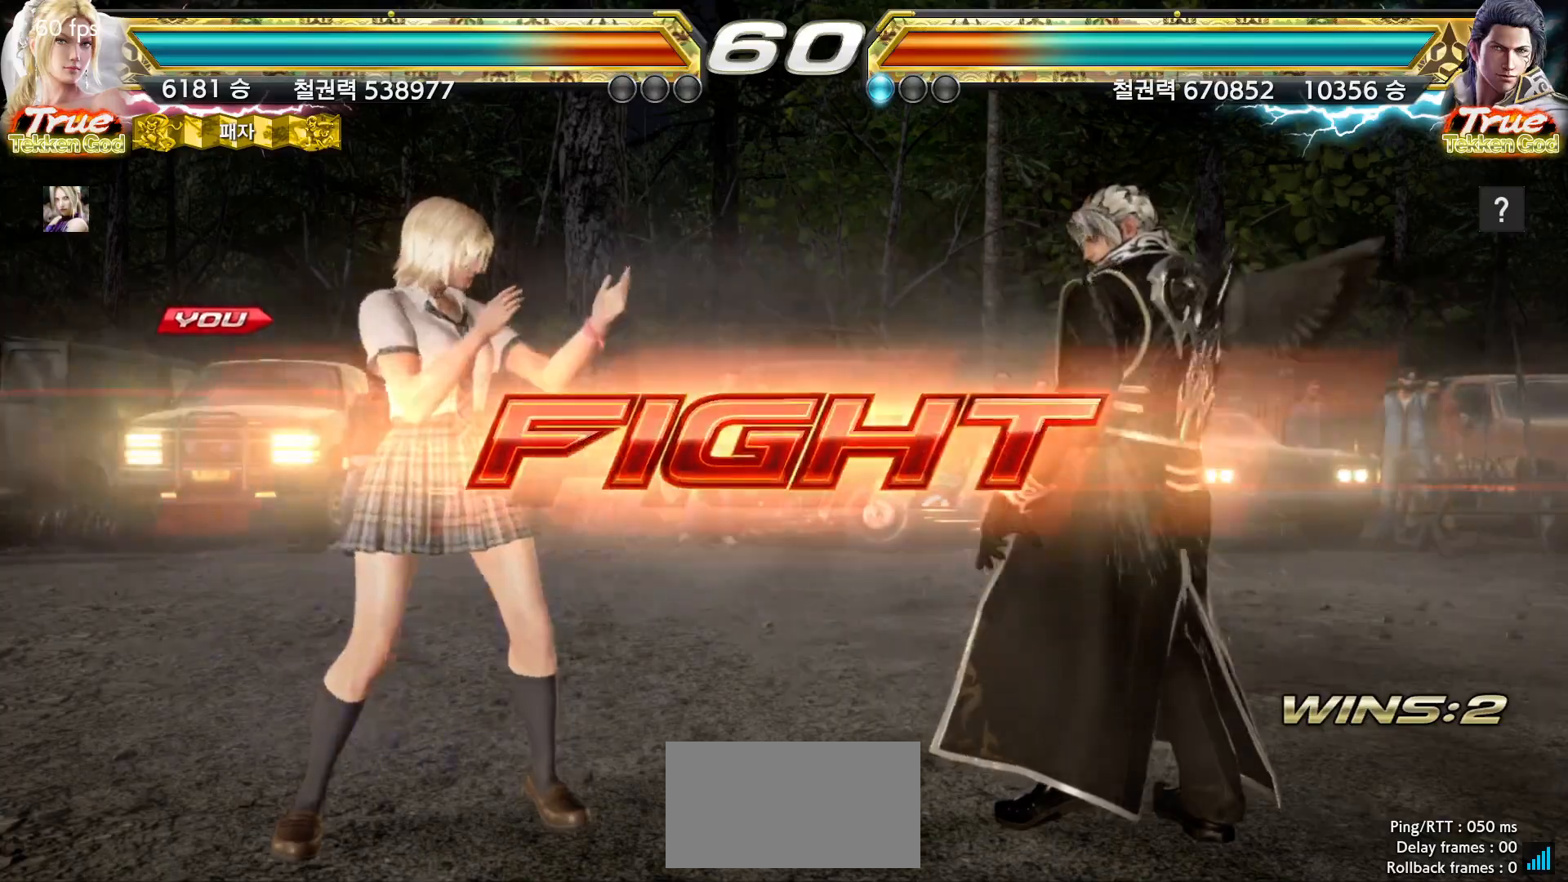
{"dt_ms": 500, "buttons": [], "left_stick": "left", "events": [[33, "left_stick", "center"], [167, "left_stick", "left"], [233, "left_stick", "center"], [283, "left_stick", "left"]]}
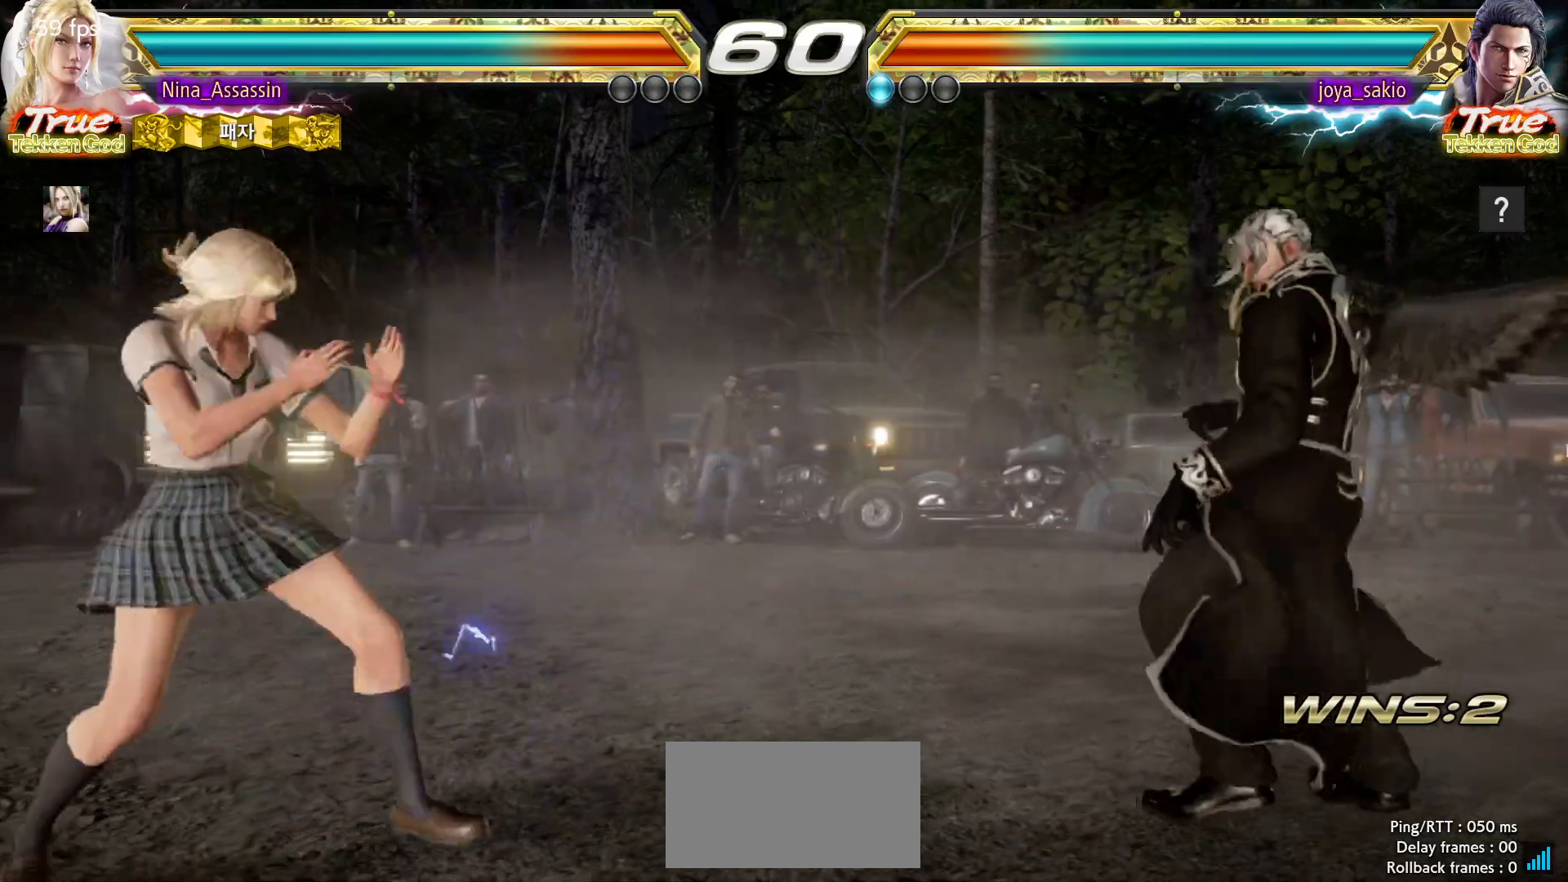
{"dt_ms": 500, "buttons": [], "left_stick": "right", "events": [[167, "left_stick", "center"], [233, "left_stick", "right"], [283, "left_stick", "center"], [367, "left_stick", "right"]]}
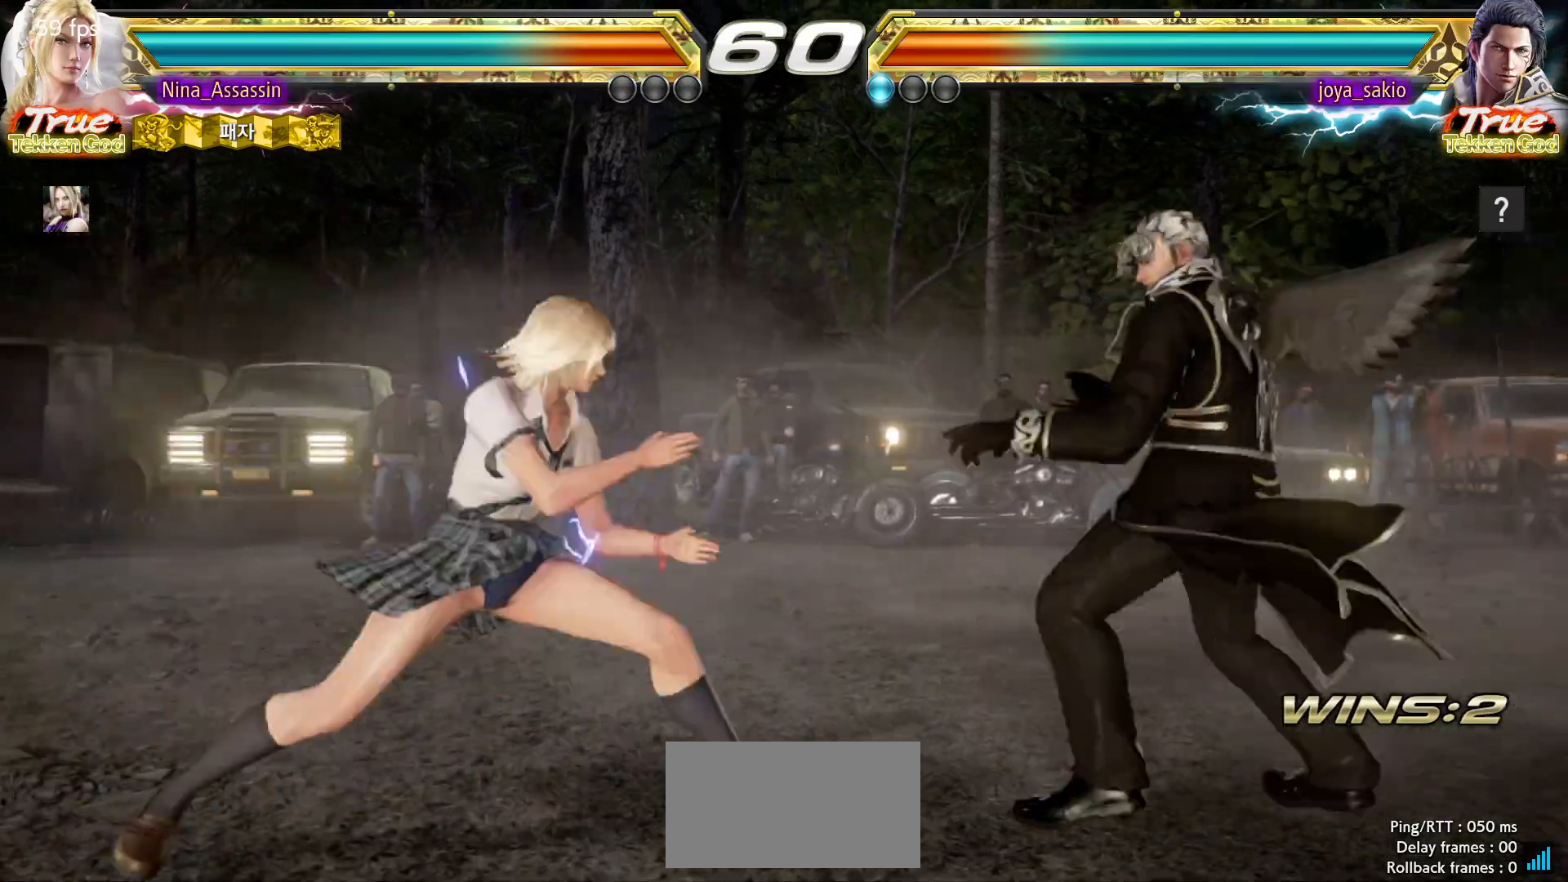
{"dt_ms": 500, "buttons": [], "left_stick": "left", "events": [[100, "left_stick", "center"], [167, "left_stick", "left"], [233, "left_stick", "center"], [283, "left_stick", "left"]]}
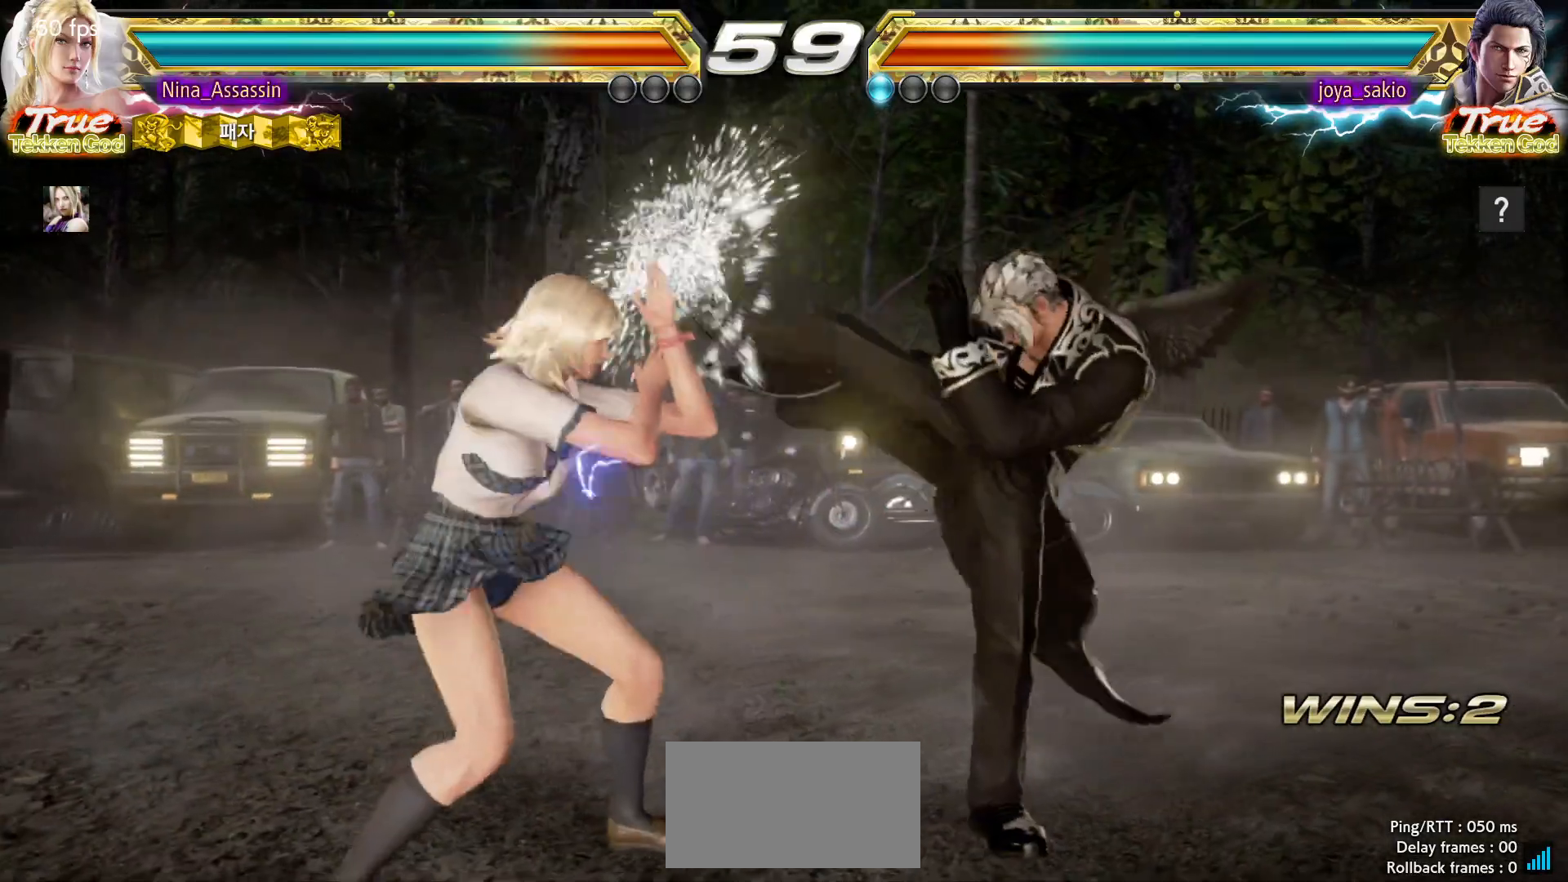
{"dt_ms": 500, "buttons": [], "left_stick": "left", "events": [[200, "left_stick", "down-left"], [417, "left_stick", "center"], [467, "left_stick", "left"]]}
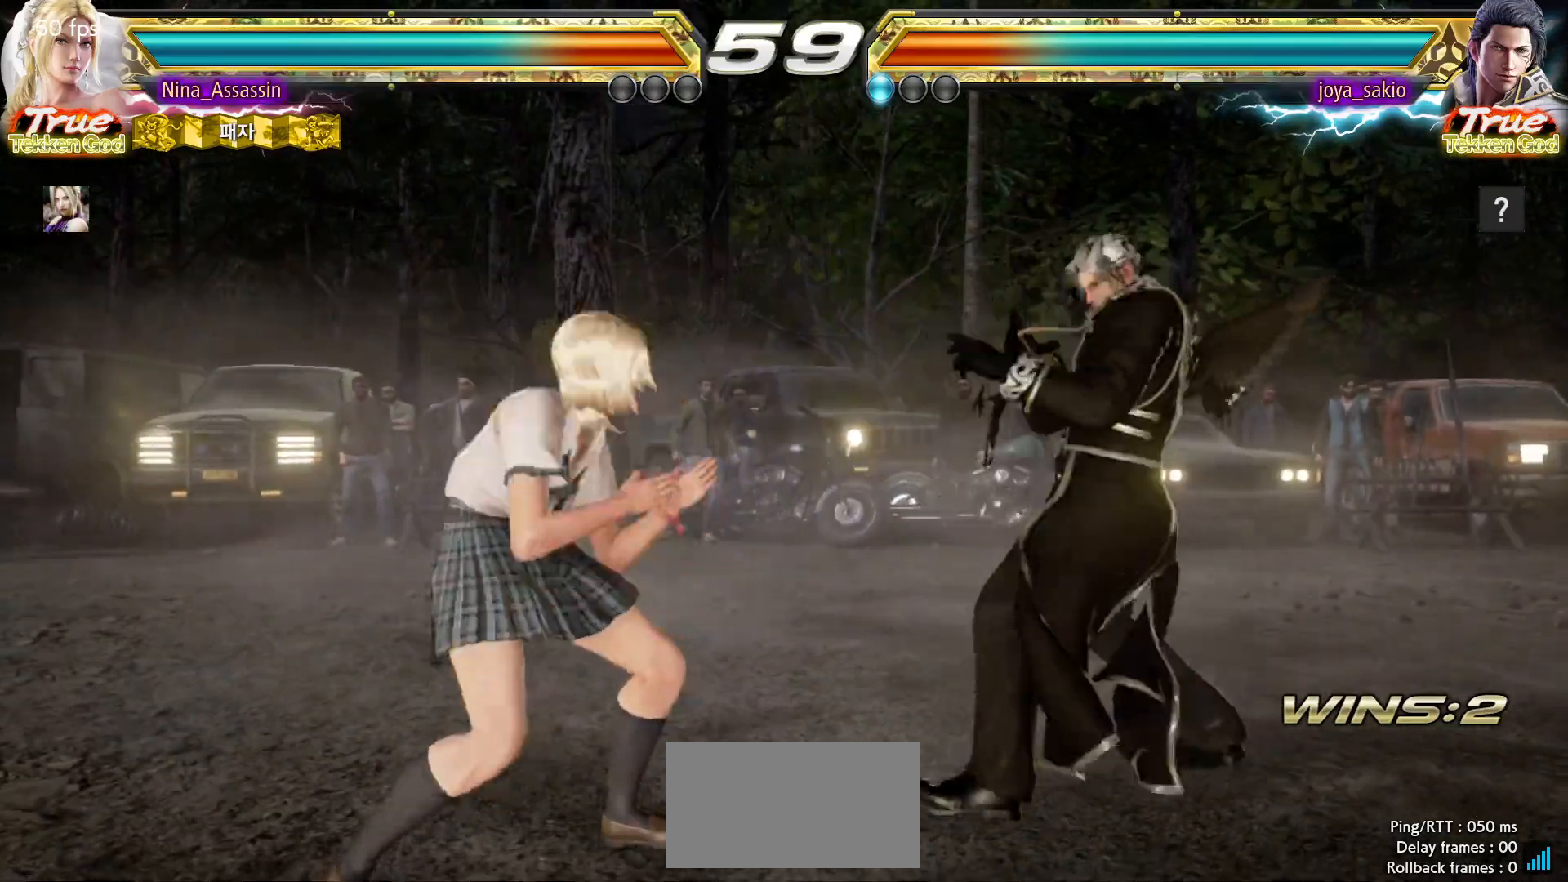
{"dt_ms": 500, "buttons": [], "left_stick": "left", "events": [[167, "left_stick", "down-left"], [333, "left_stick", "left"]]}
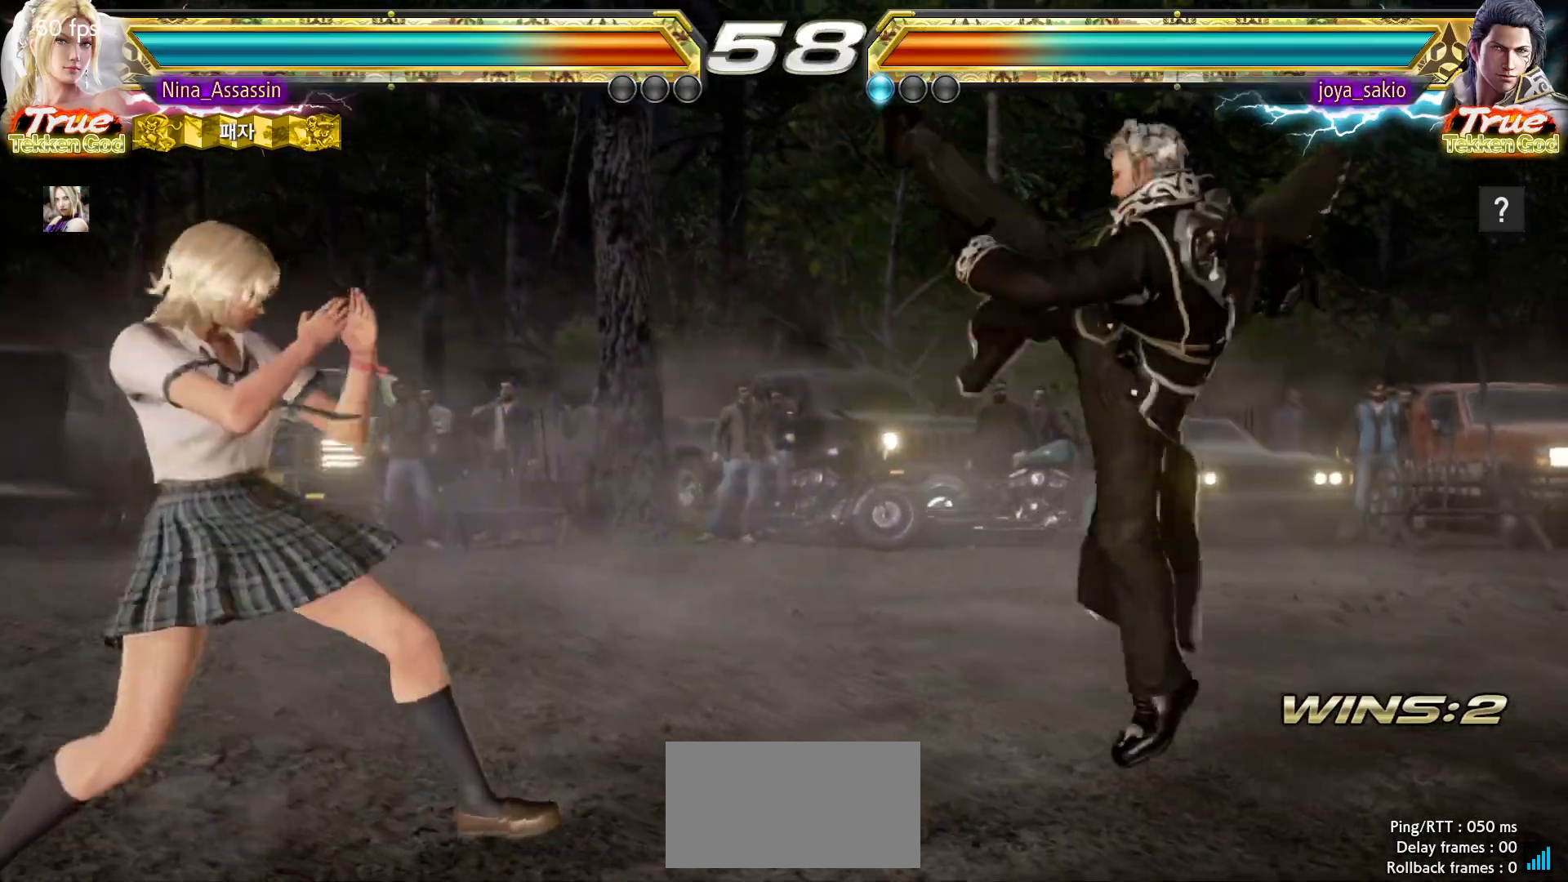
{"dt_ms": 500, "buttons": [], "left_stick": "center", "events": [[100, "left_stick", "center"], [183, "CIRCLE", "down"], [183, "CROSS", "down"], [200, "left_stick", "down-left"], [233, "CIRCLE", "up"], [250, "CROSS", "up"], [300, "left_stick", "center"], [350, "SQUARE", "down"], [400, "SQUARE", "up"]]}
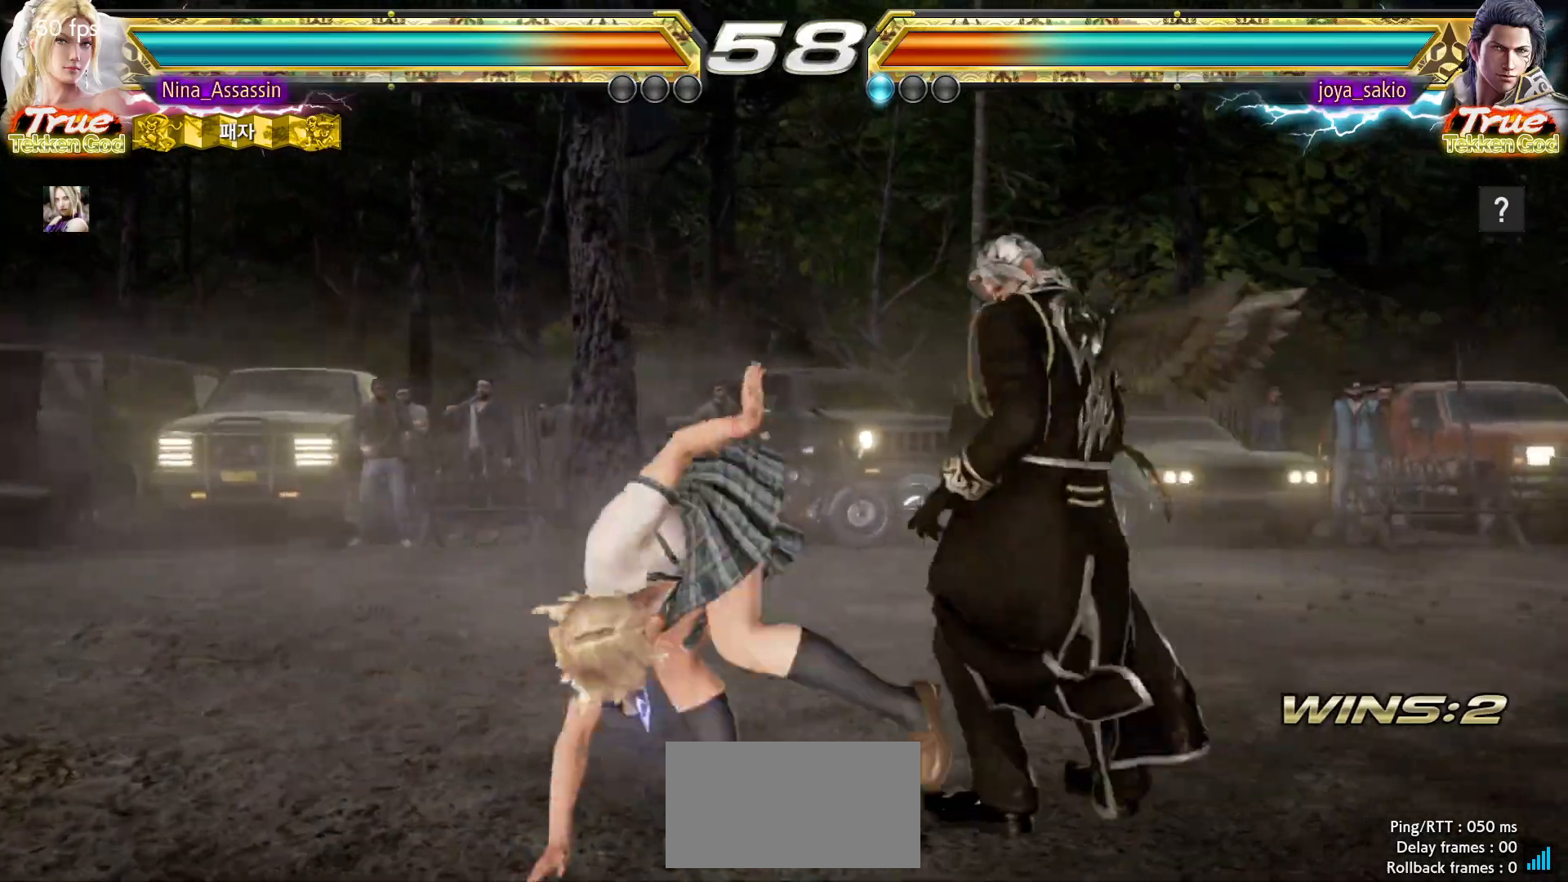
{"dt_ms": 1000, "buttons": [], "left_stick": "center"}